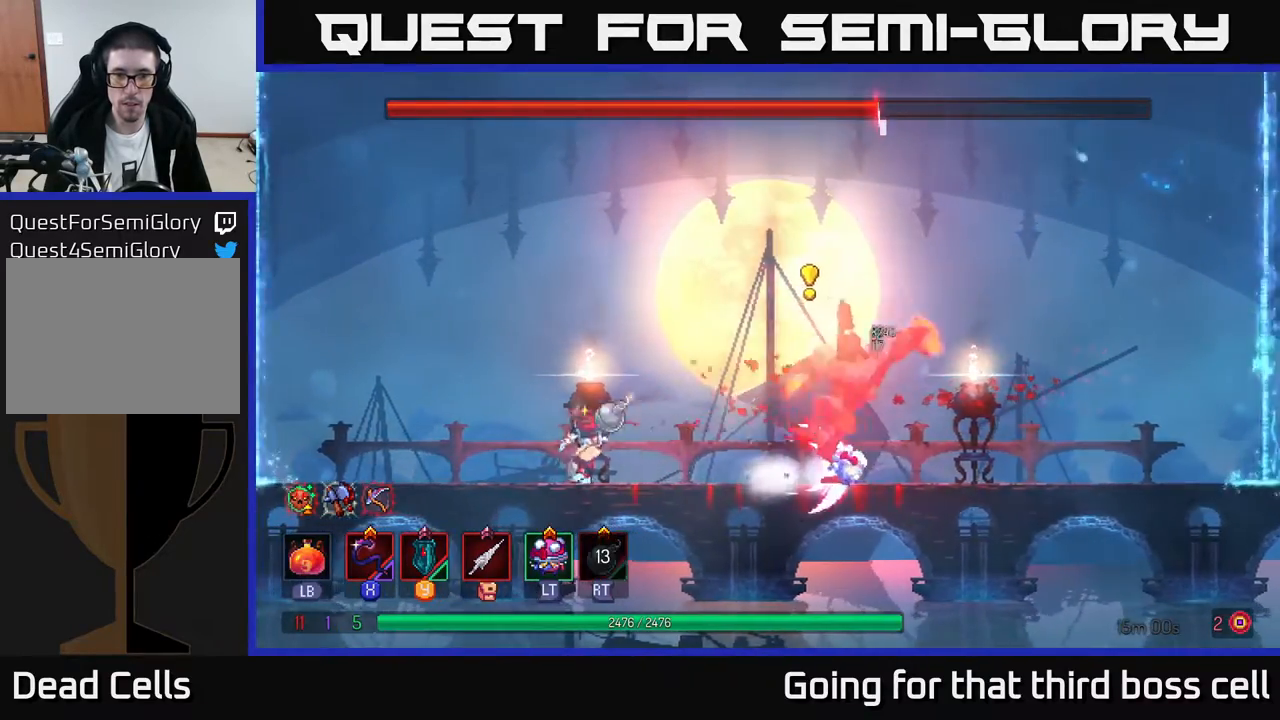
Gameplay with a controller (Xbox layout); each line is a JSON object with the inputs held at the frame after it. "events" lists button and stick changes between this image and that frame as [ms after this image, input, new state], when the widget could be followed in between.
{"buttons": [], "left_stick": "left", "right_stick": "center", "events": [[17, "R2", "down"], [117, "left_stick", "left"], [133, "R2", "up"], [250, "A", "down"], [400, "A", "up"]]}
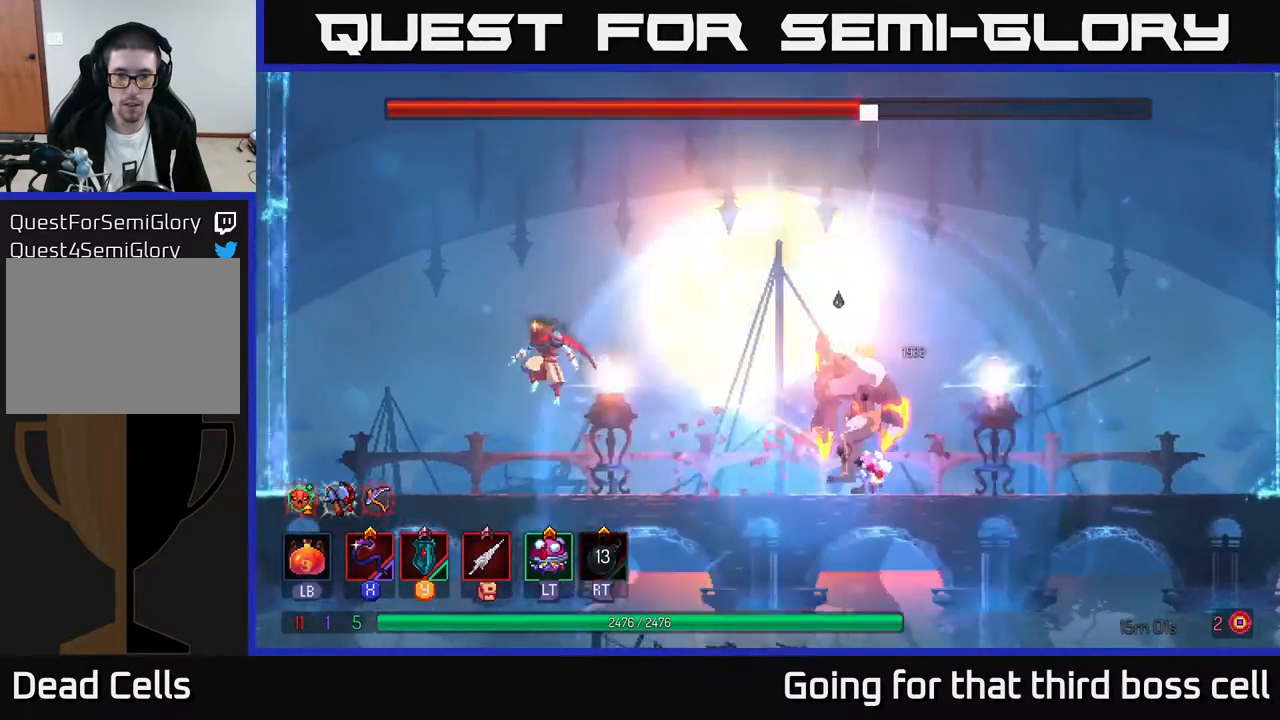
{"buttons": [], "left_stick": "center", "right_stick": "center", "events": [[100, "left_stick", "right"], [267, "X", "down"], [383, "X", "up"], [383, "left_stick", "center"]]}
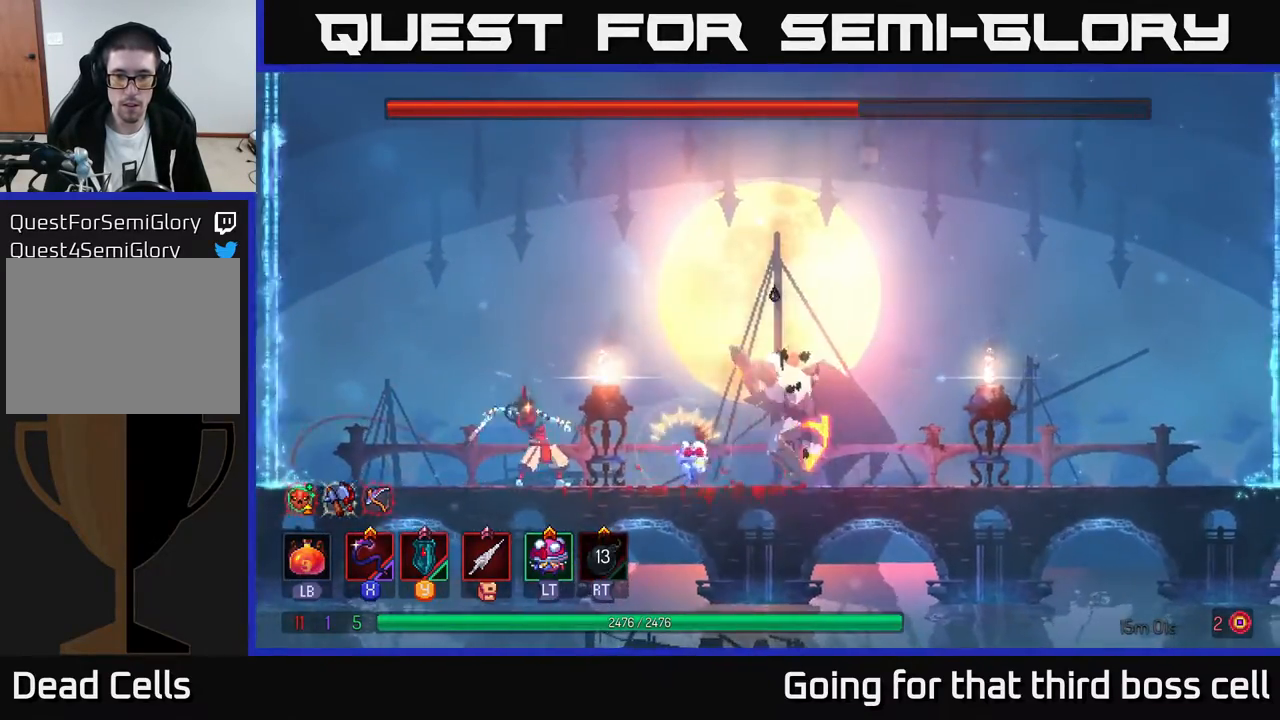
{"buttons": [], "left_stick": "right", "right_stick": "center", "events": [[217, "left_stick", "right"]]}
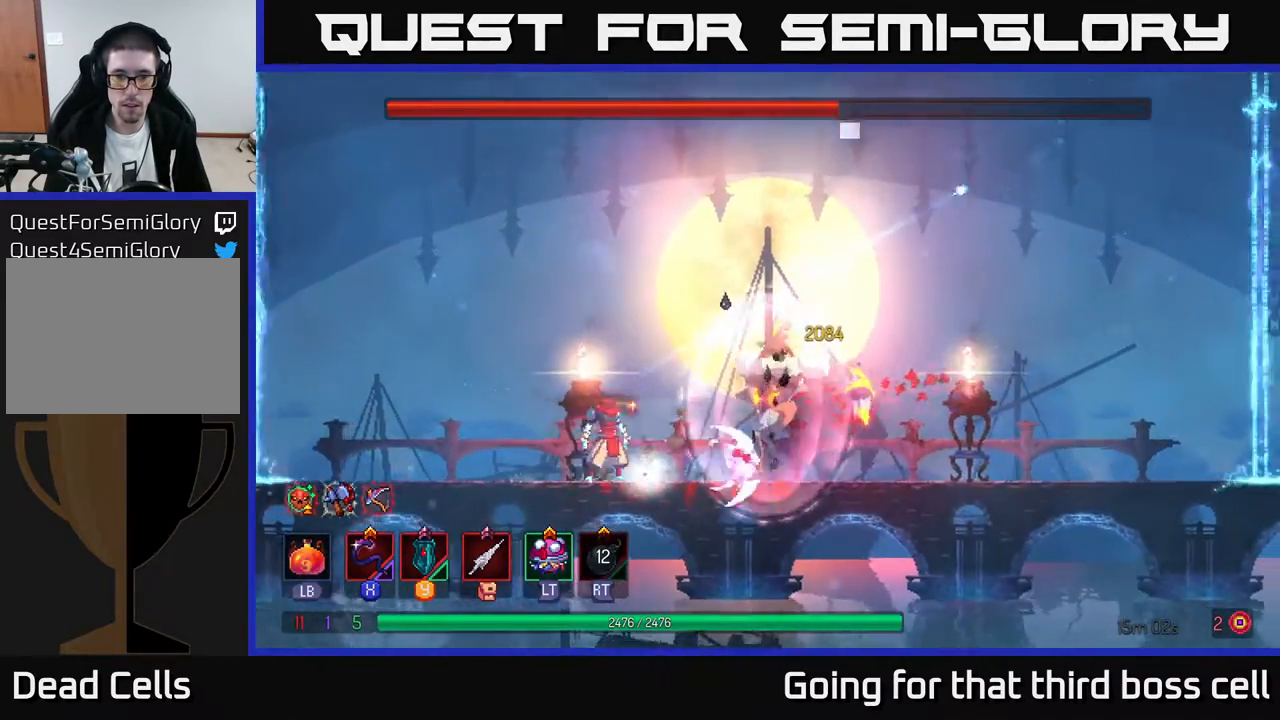
{"buttons": [], "left_stick": "right", "right_stick": "center", "events": [[17, "left_stick", "center"], [300, "left_stick", "left"], [450, "left_stick", "center"], [500, "left_stick", "right"]]}
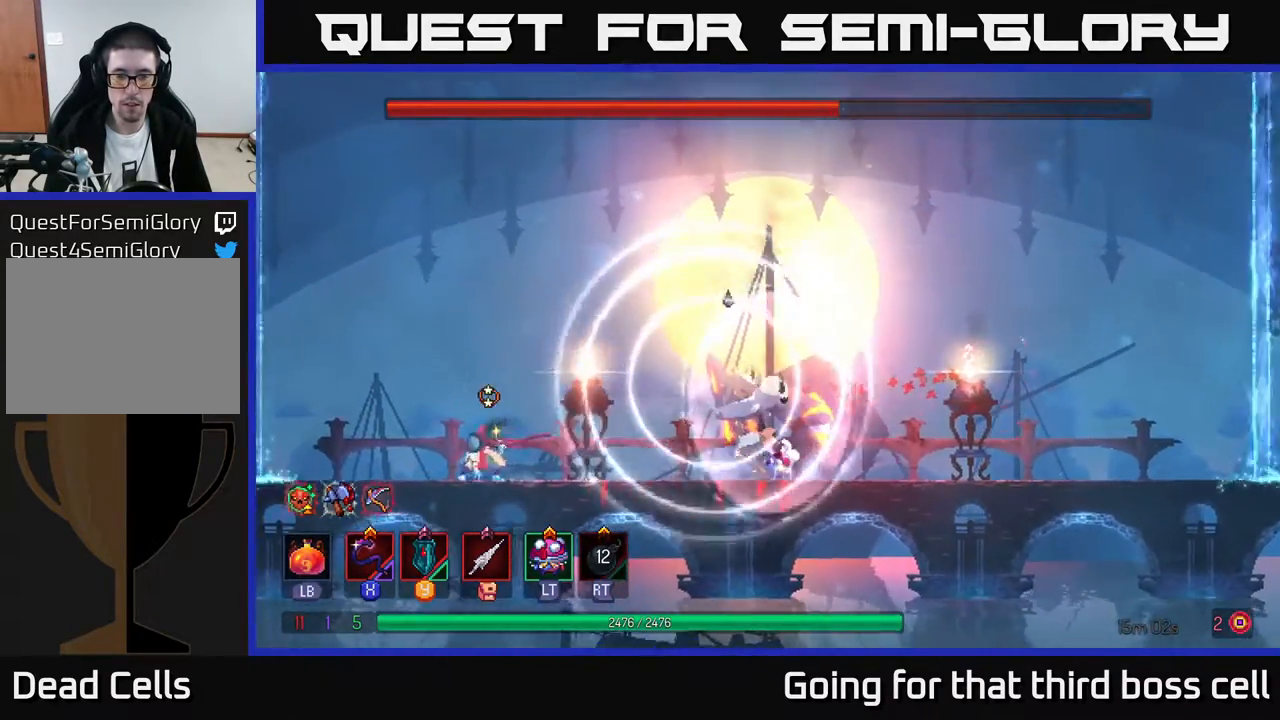
{"buttons": ["X"], "left_stick": "right", "right_stick": "center", "events": [[67, "X", "down"], [200, "X", "up"], [300, "left_stick", "center"], [383, "left_stick", "right"], [467, "X", "down"]]}
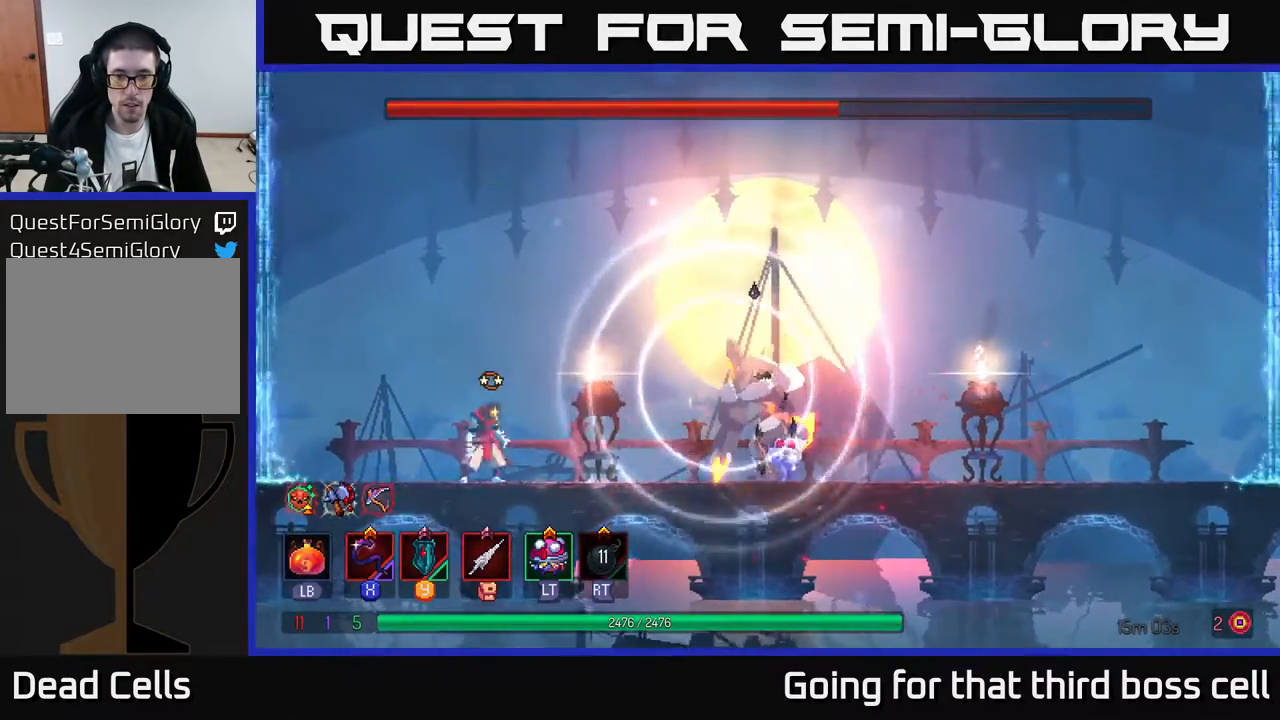
{"buttons": ["X"], "left_stick": "center", "right_stick": "center", "events": [[83, "X", "up"], [100, "left_stick", "center"], [217, "left_stick", "right"], [383, "X", "down"], [483, "left_stick", "center"]]}
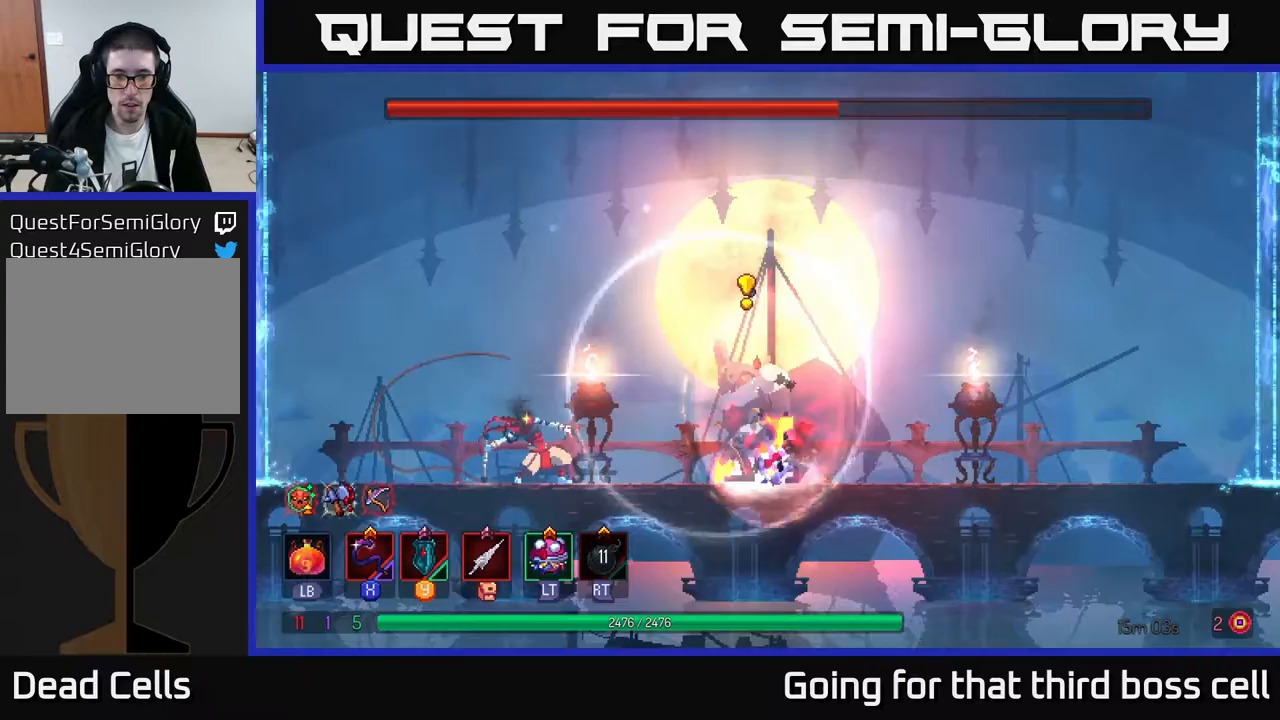
{"buttons": ["X"], "left_stick": "center", "right_stick": "center", "events": [[17, "X", "up"], [483, "X", "down"]]}
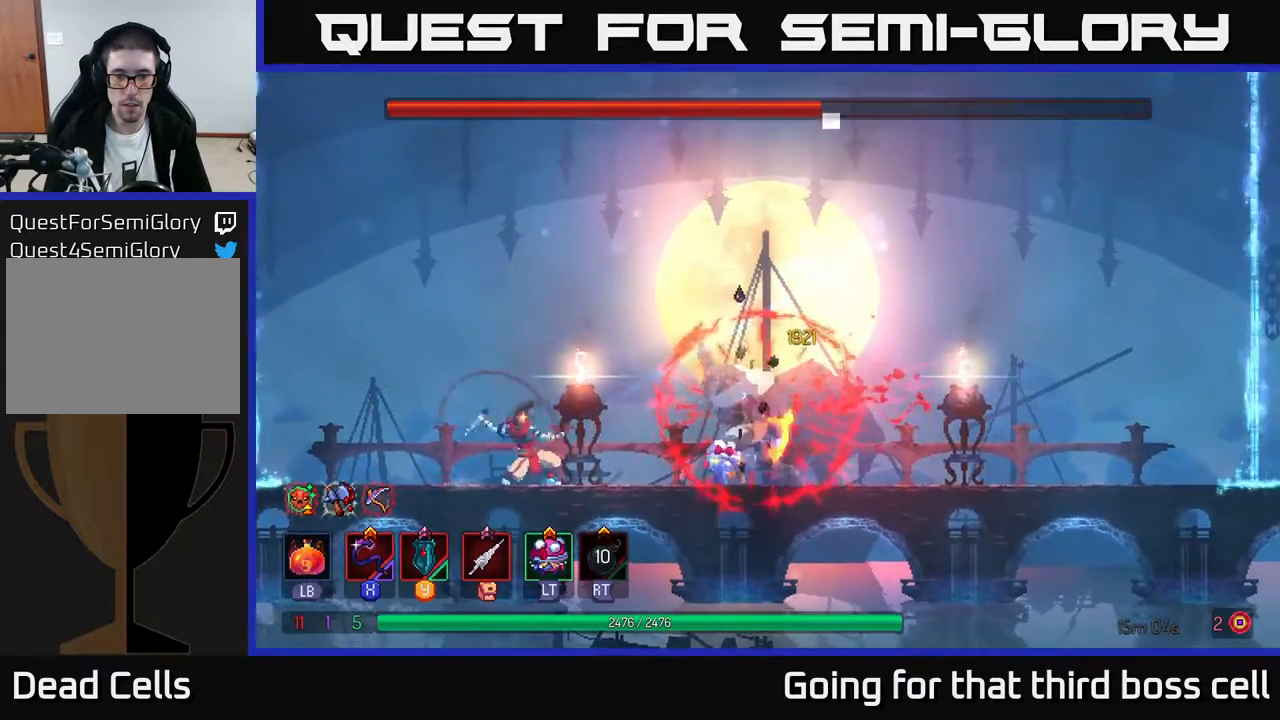
{"buttons": [], "left_stick": "center", "right_stick": "center", "events": [[83, "X", "up"]]}
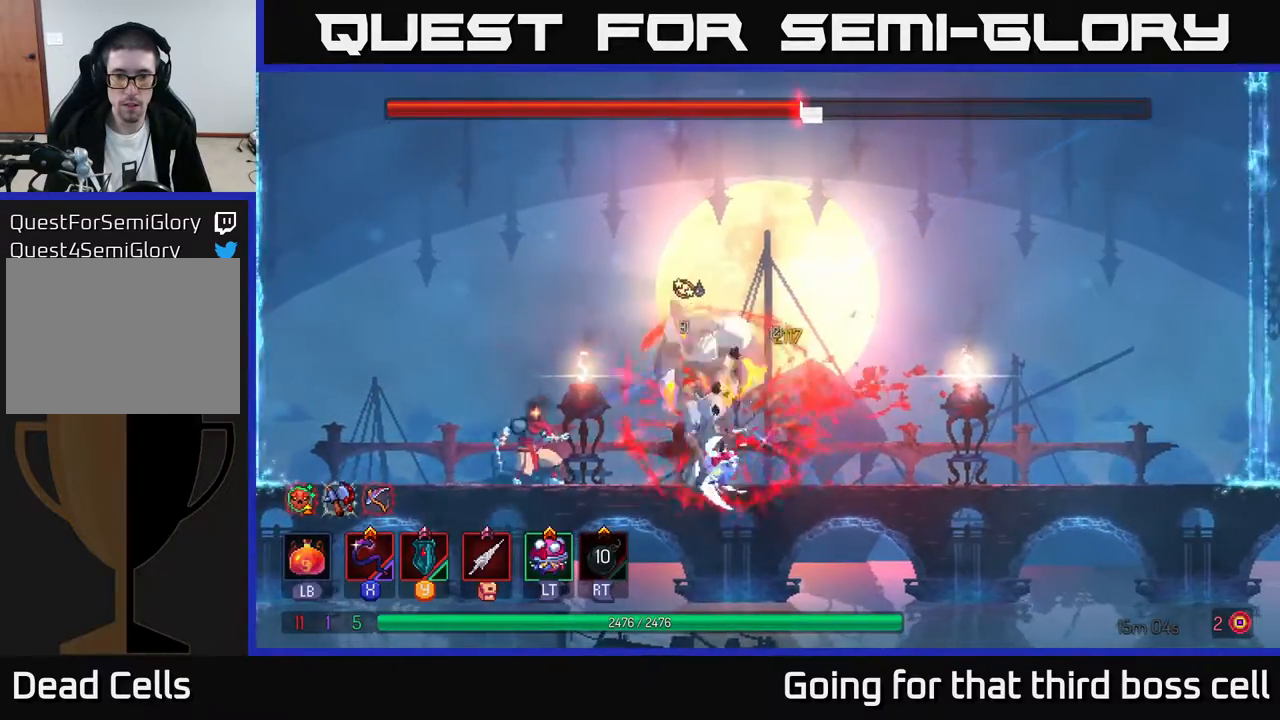
{"buttons": [], "left_stick": "right", "right_stick": "center", "events": [[167, "left_stick", "left"], [483, "left_stick", "right"]]}
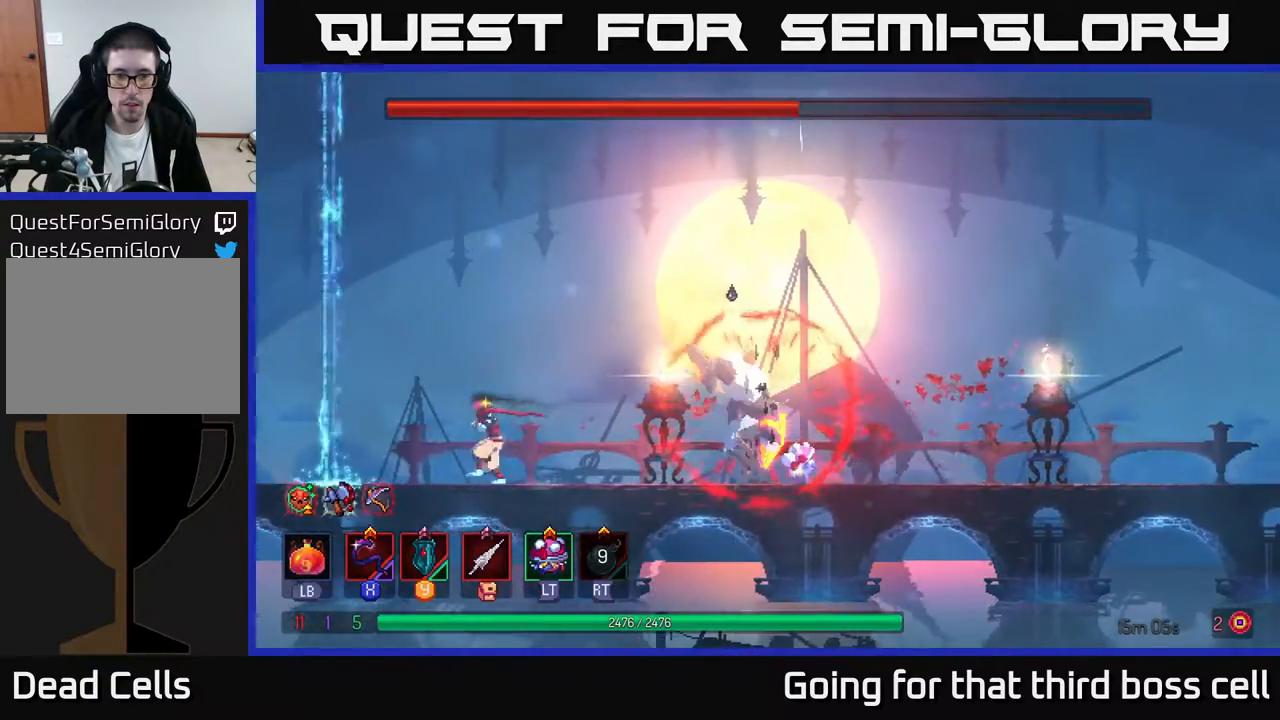
{"buttons": [], "left_stick": "center", "right_stick": "center", "events": [[50, "X", "down"], [150, "X", "up"], [250, "left_stick", "center"]]}
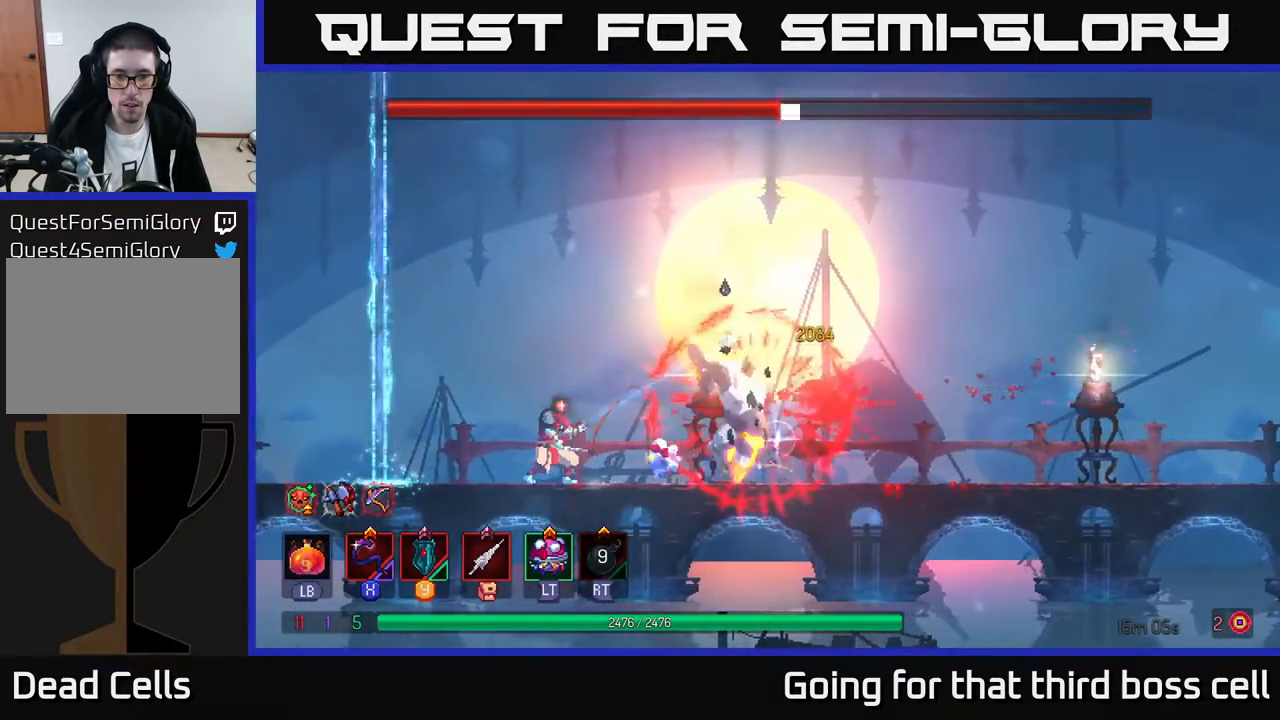
{"buttons": [], "left_stick": "left", "right_stick": "center", "events": [[100, "X", "down"], [250, "X", "up"], [500, "left_stick", "left"]]}
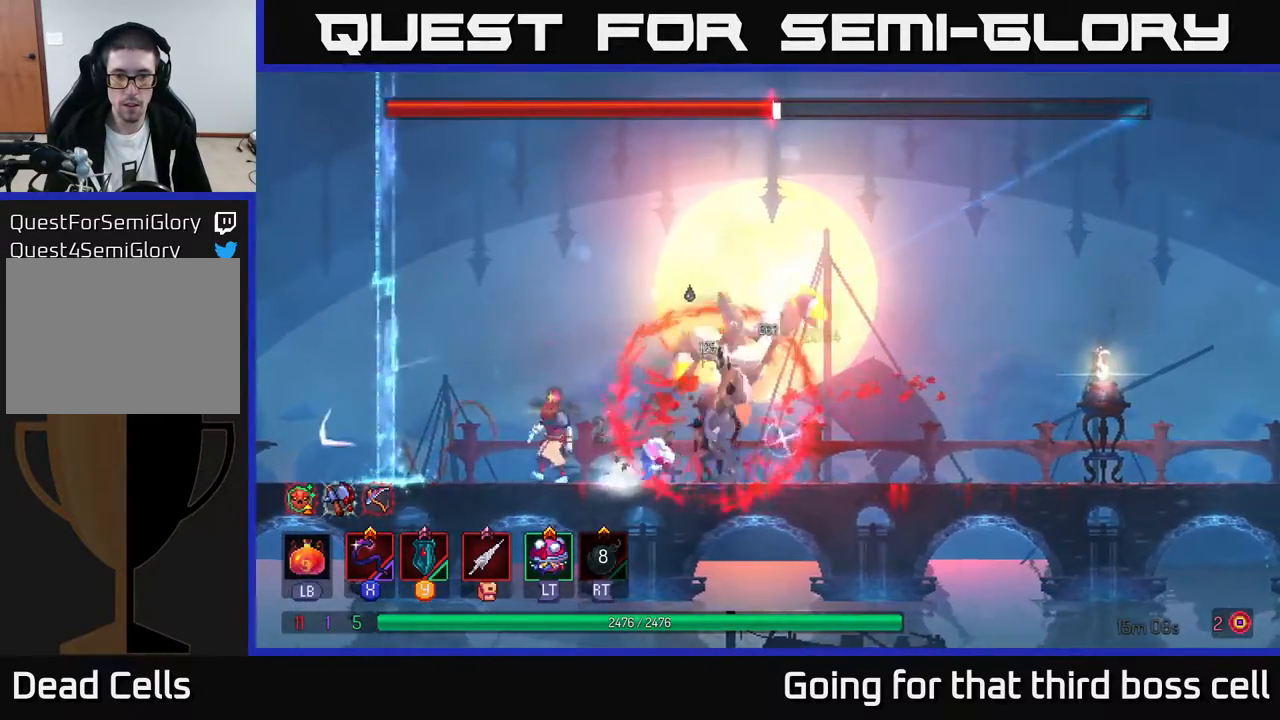
{"buttons": ["A"], "left_stick": "center", "right_stick": "center", "events": [[367, "left_stick", "center"], [433, "A", "down"]]}
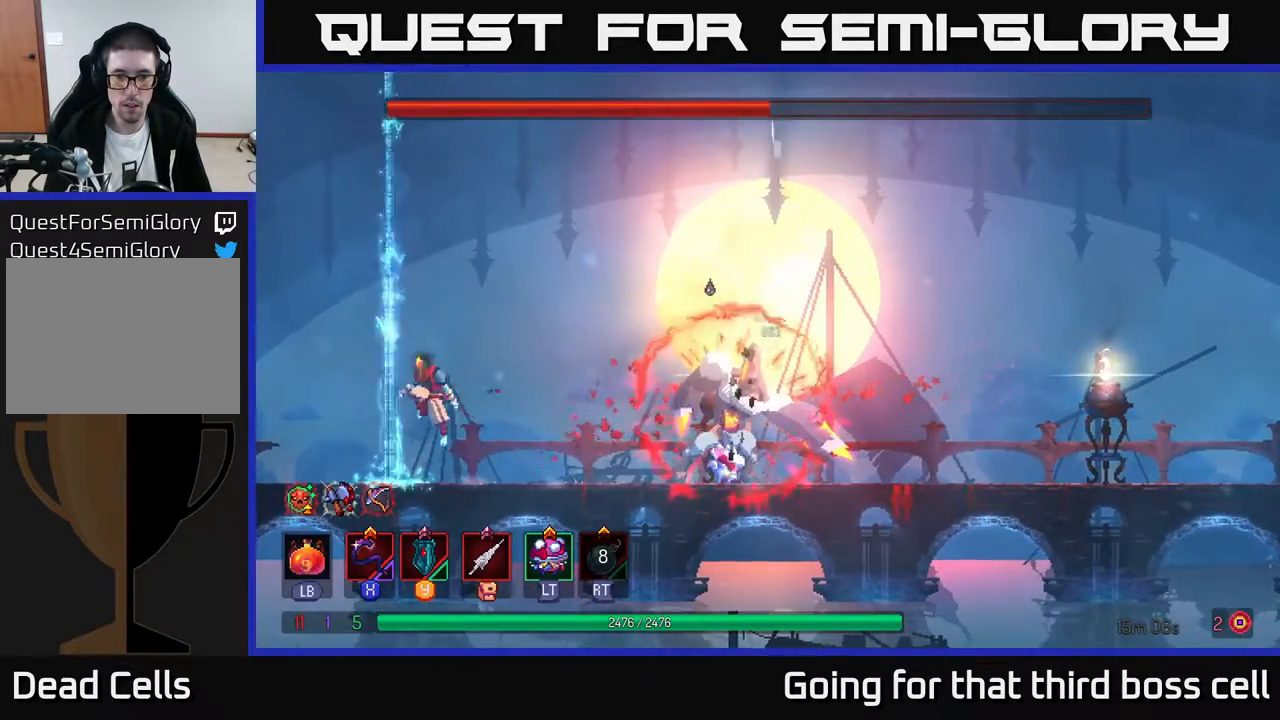
{"buttons": ["A"], "left_stick": "left", "right_stick": "center", "events": [[67, "A", "up"], [83, "left_stick", "right"], [300, "left_stick", "center"], [417, "A", "down"], [433, "left_stick", "left"]]}
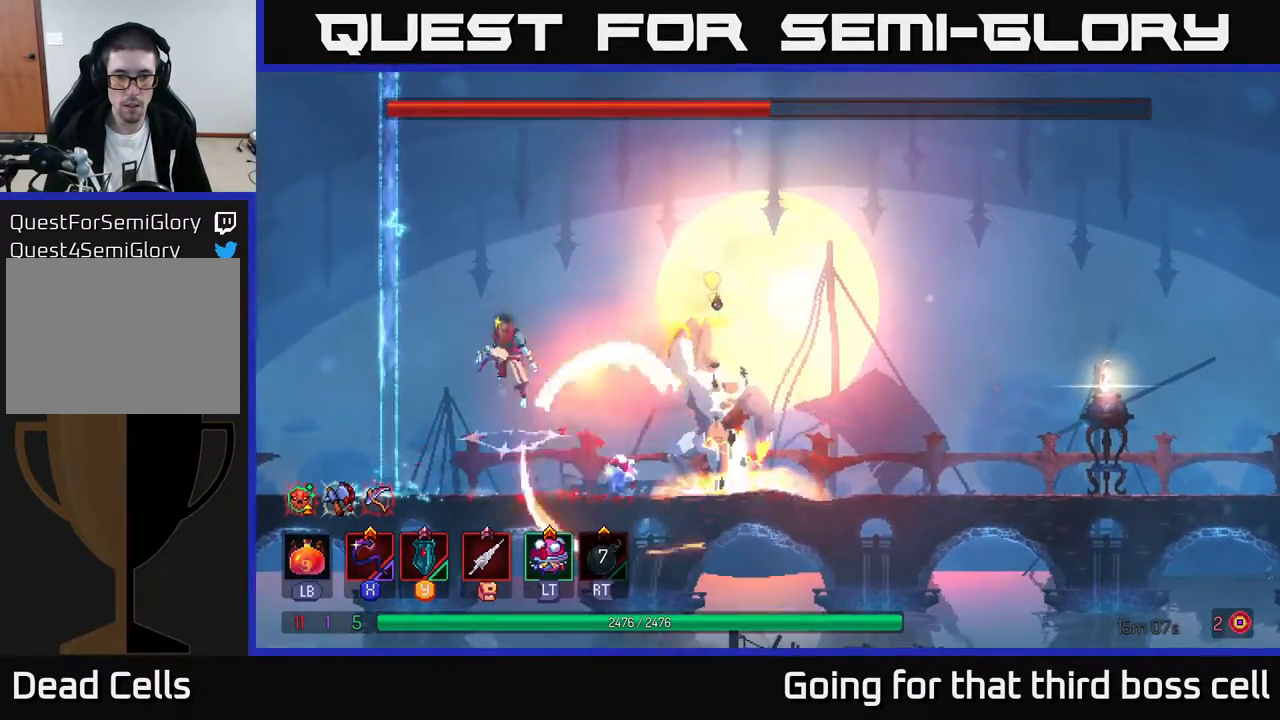
{"buttons": [], "left_stick": "center", "right_stick": "center", "events": [[33, "left_stick", "center"], [100, "A", "up"], [233, "left_stick", "right"], [317, "B", "down"], [383, "left_stick", "center"], [467, "B", "up"]]}
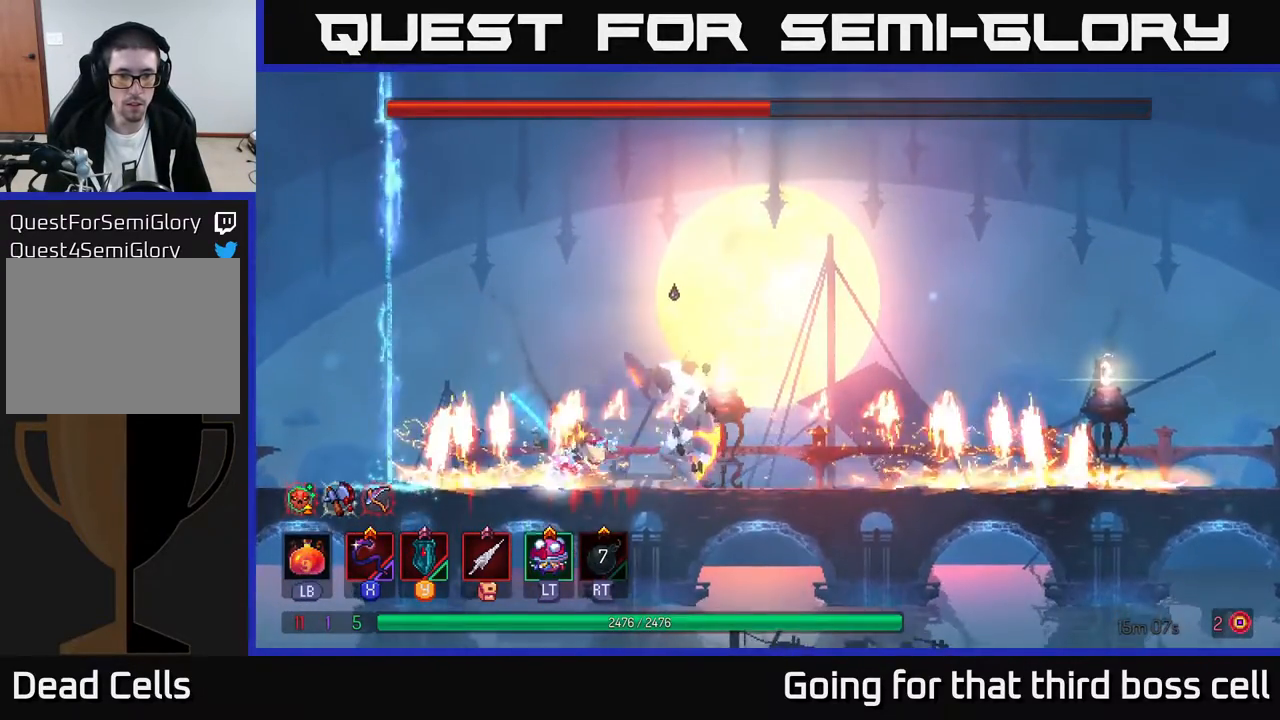
{"buttons": [], "left_stick": "right", "right_stick": "center", "events": [[67, "left_stick", "right"]]}
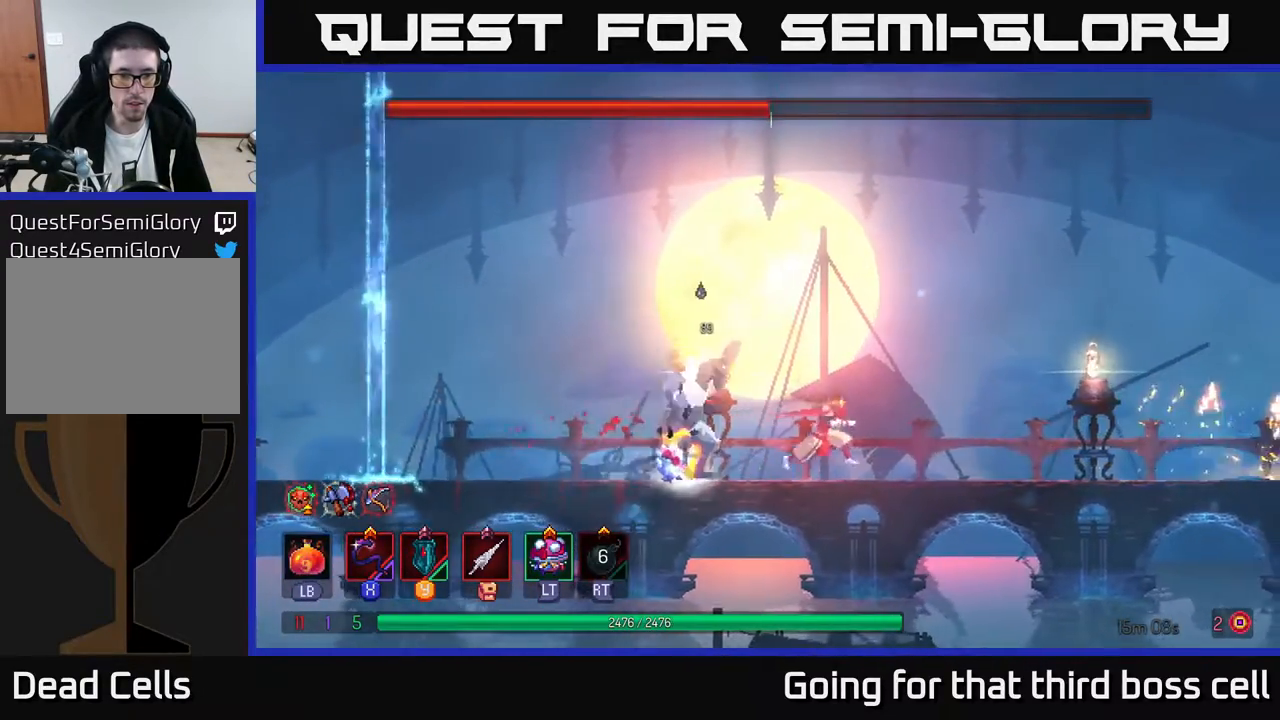
{"buttons": [], "left_stick": "center", "right_stick": "center", "events": [[100, "left_stick", "left"], [150, "X", "down"], [267, "X", "up"], [267, "left_stick", "center"]]}
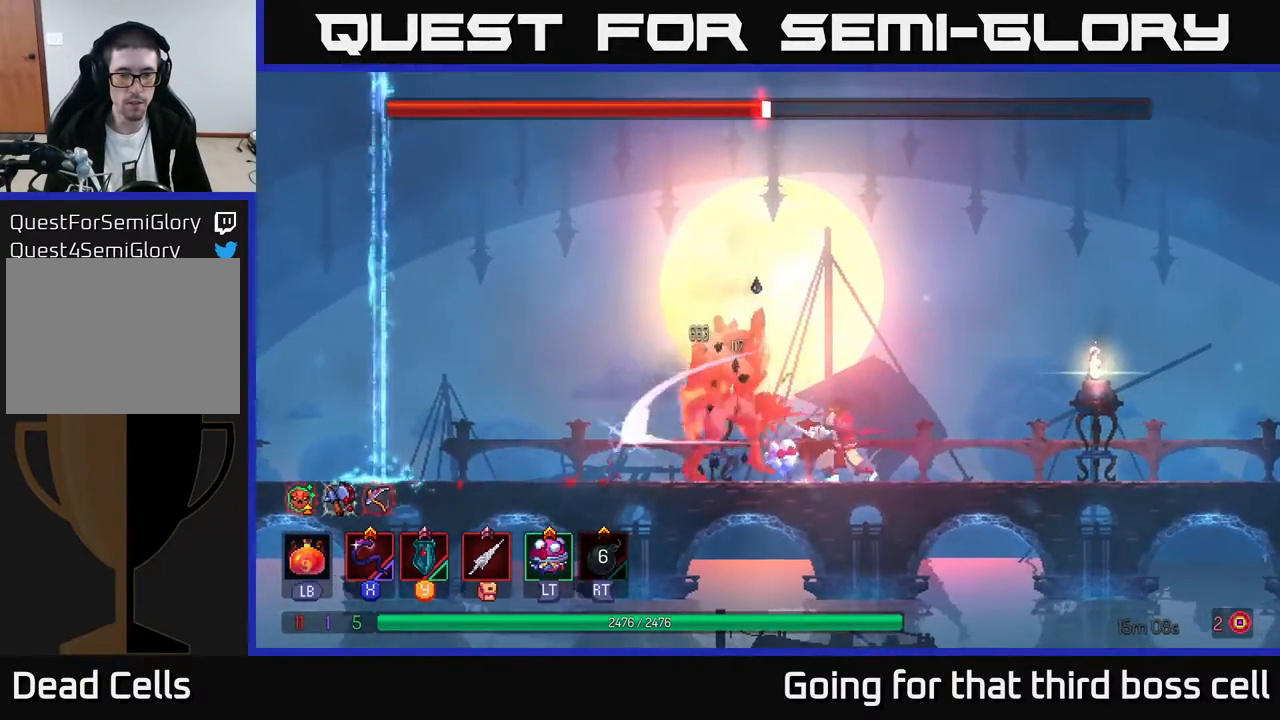
{"buttons": [], "left_stick": "center", "right_stick": "center", "events": []}
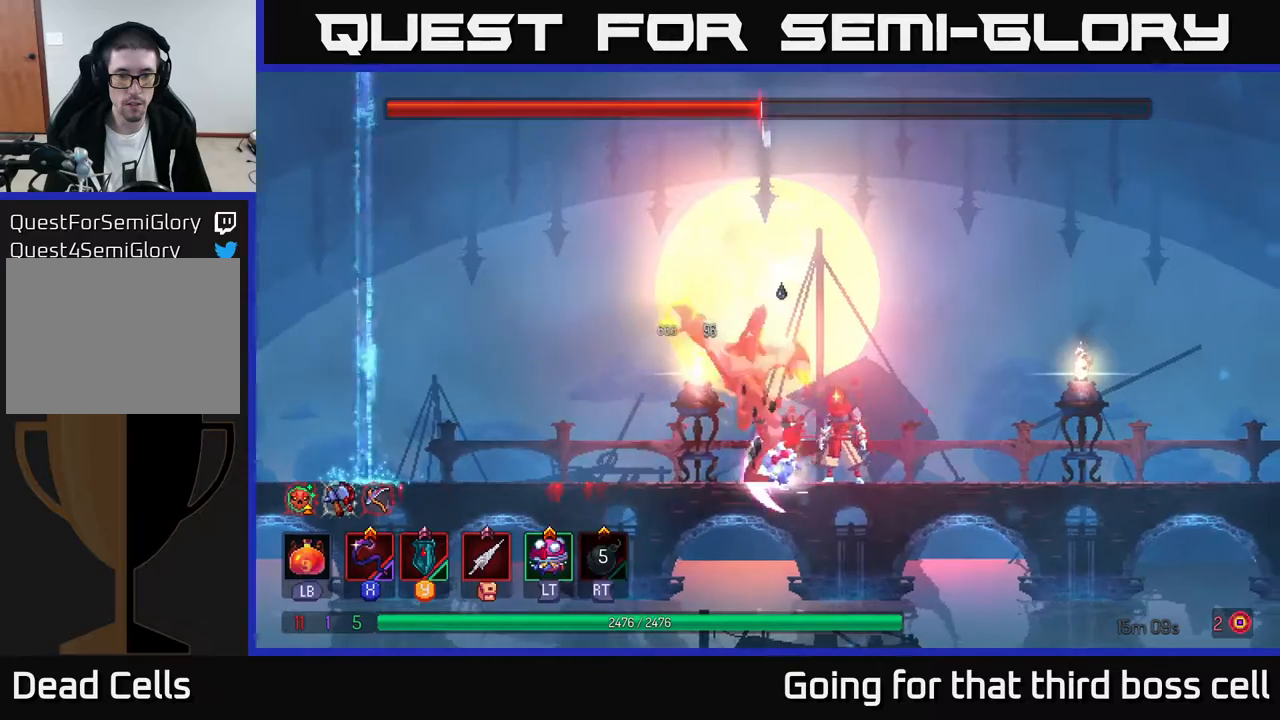
{"buttons": [], "left_stick": "center", "right_stick": "center", "events": [[283, "Y", "down"], [383, "Y", "up"]]}
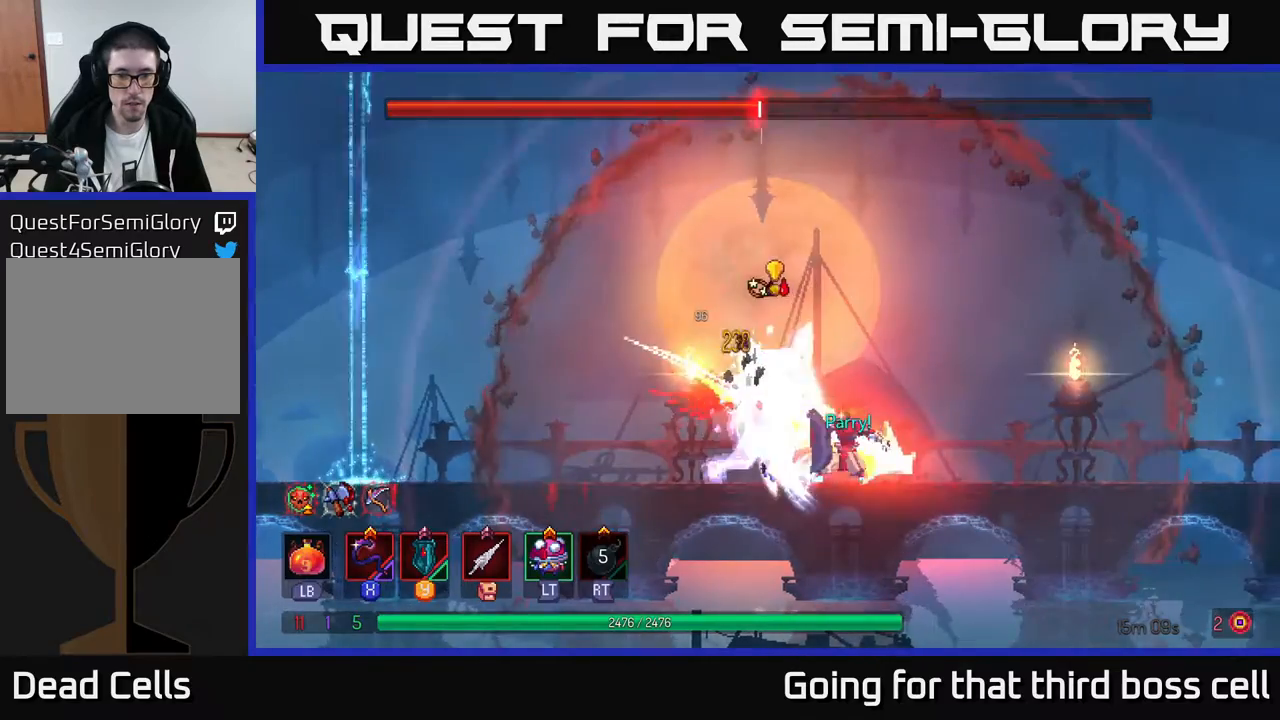
{"buttons": [], "left_stick": "left", "right_stick": "center", "events": [[67, "left_stick", "right"], [283, "B", "down"], [417, "B", "up"], [483, "left_stick", "left"]]}
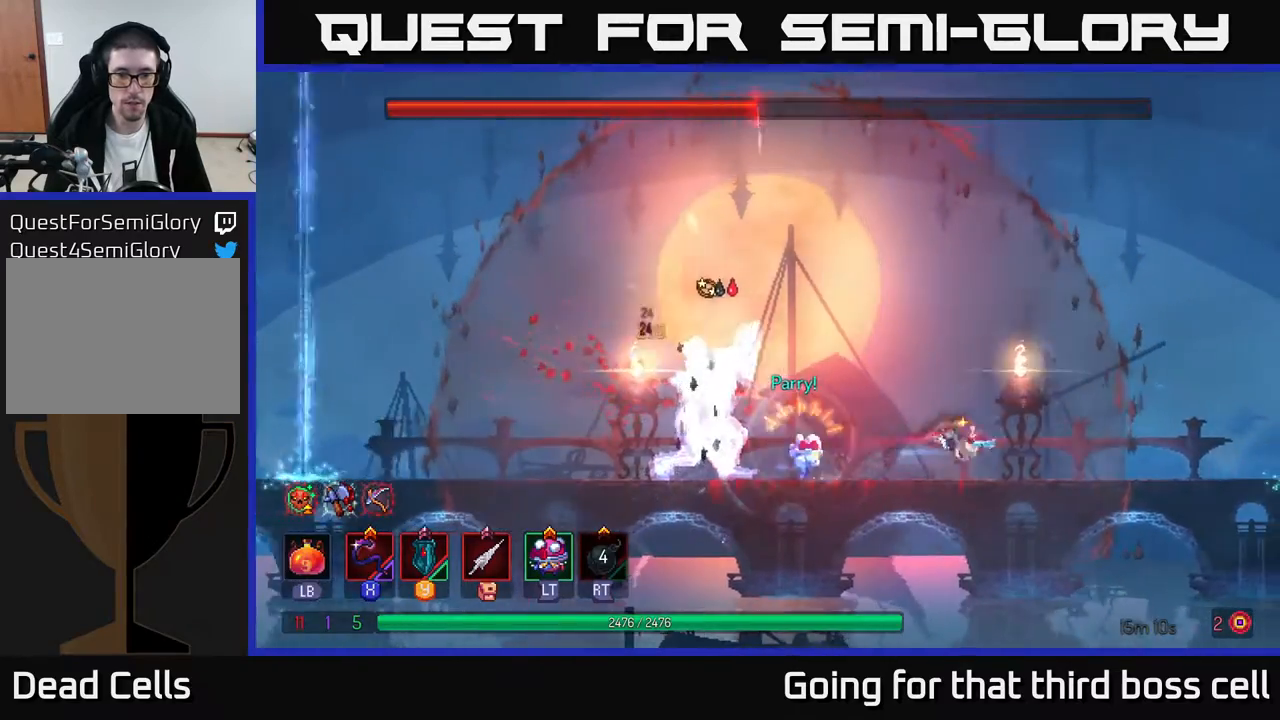
{"buttons": [], "left_stick": "left", "right_stick": "center", "events": [[50, "X", "down"], [167, "X", "up"]]}
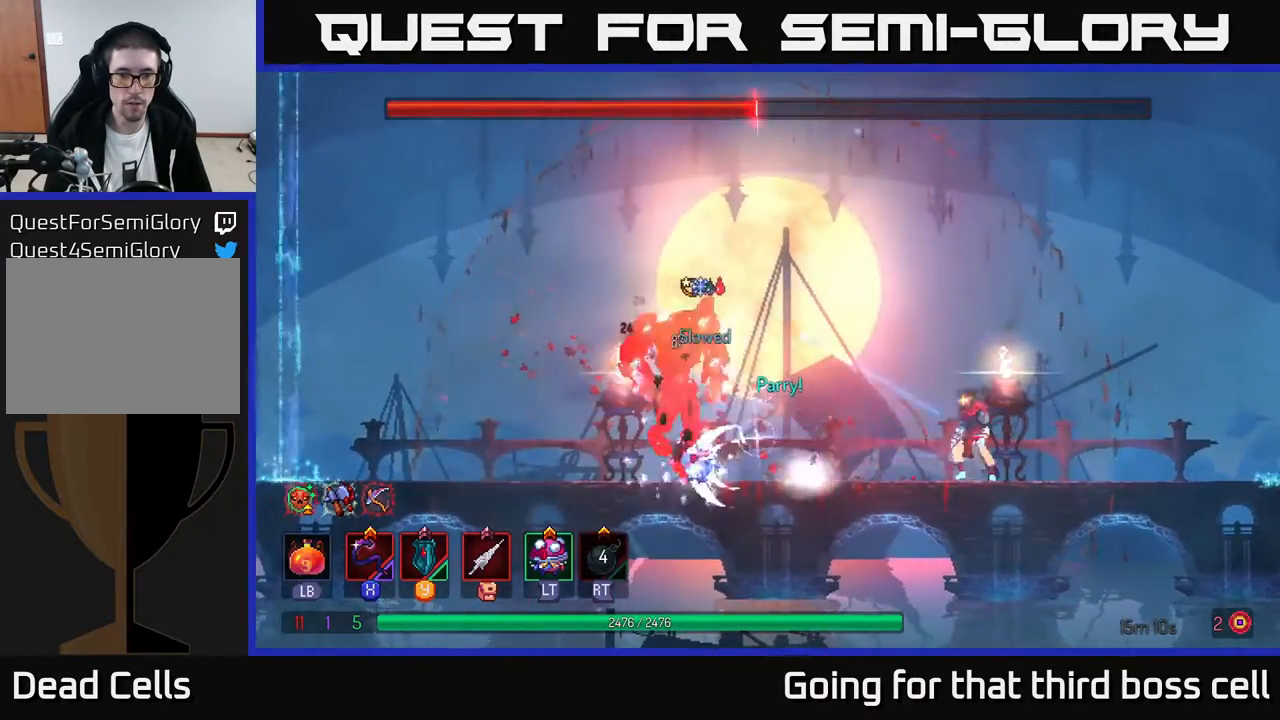
{"buttons": [], "left_stick": "center", "right_stick": "center", "events": [[133, "X", "down"], [150, "left_stick", "center"], [250, "X", "up"]]}
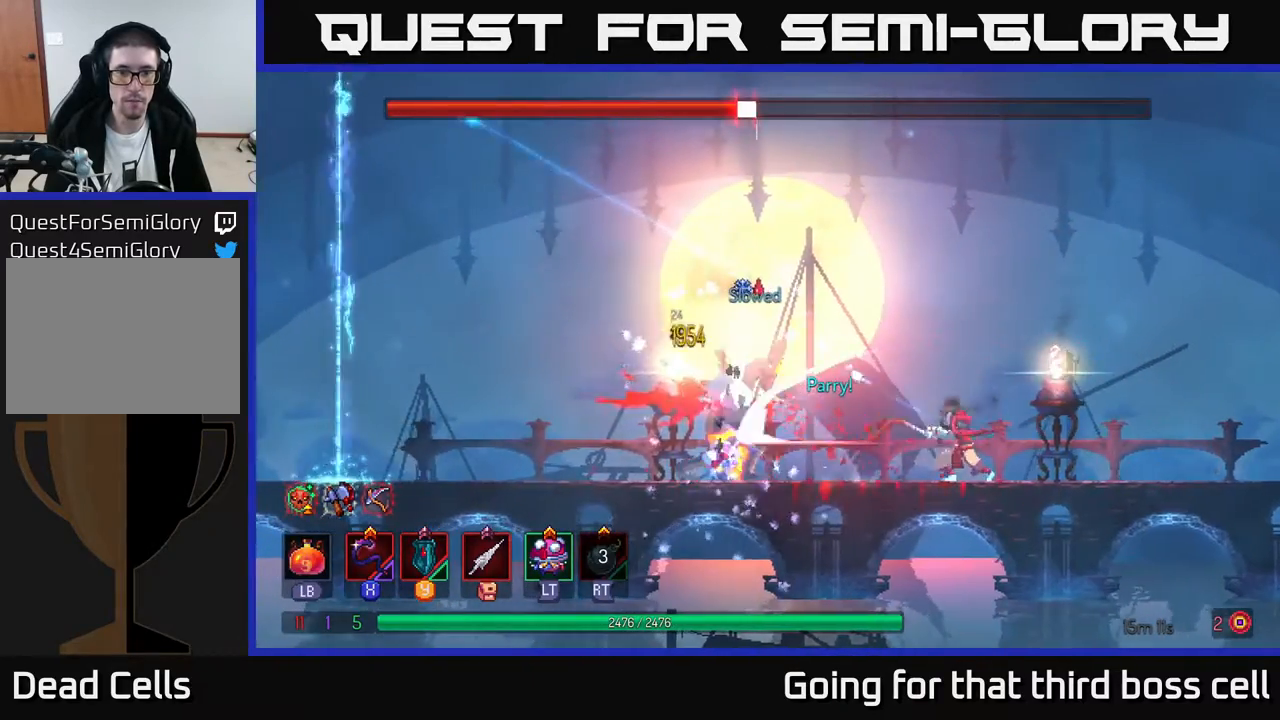
{"buttons": [], "left_stick": "center", "right_stick": "center", "events": [[183, "X", "down"], [317, "X", "up"]]}
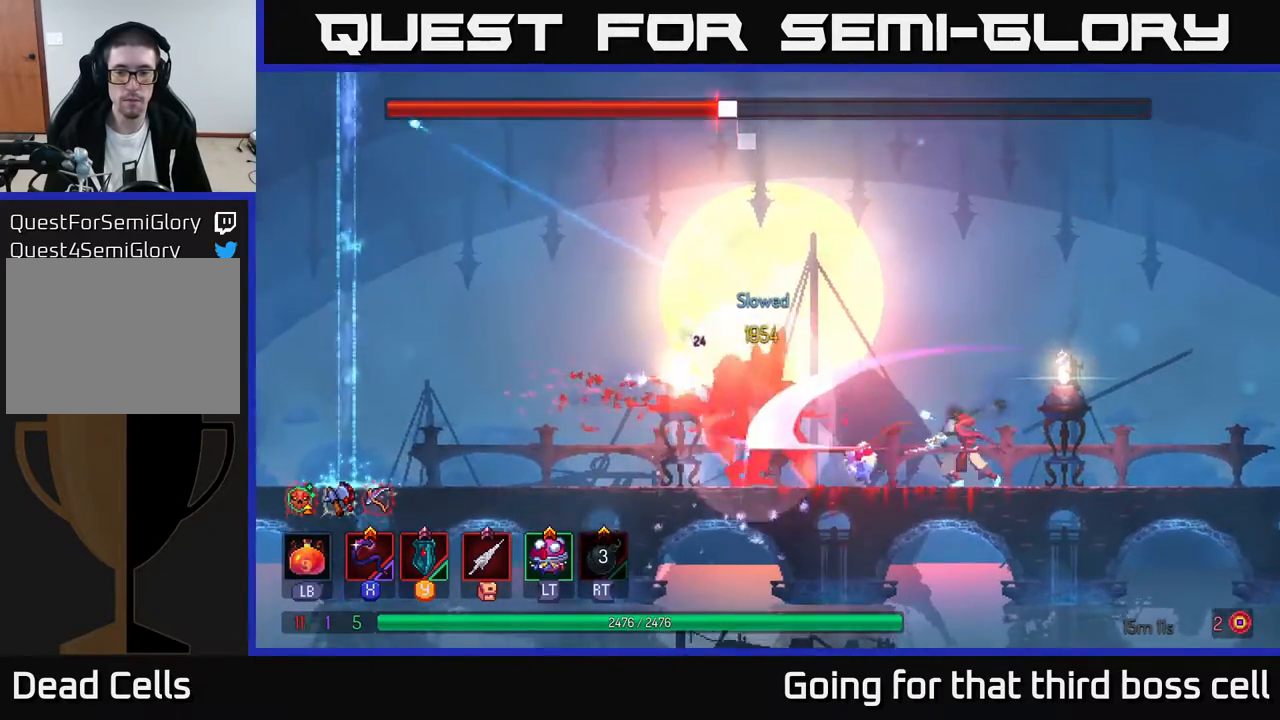
{"buttons": ["X"], "left_stick": "left", "right_stick": "center", "events": [[117, "left_stick", "right"], [183, "B", "down"], [317, "B", "up"], [350, "left_stick", "left"], [417, "X", "down"]]}
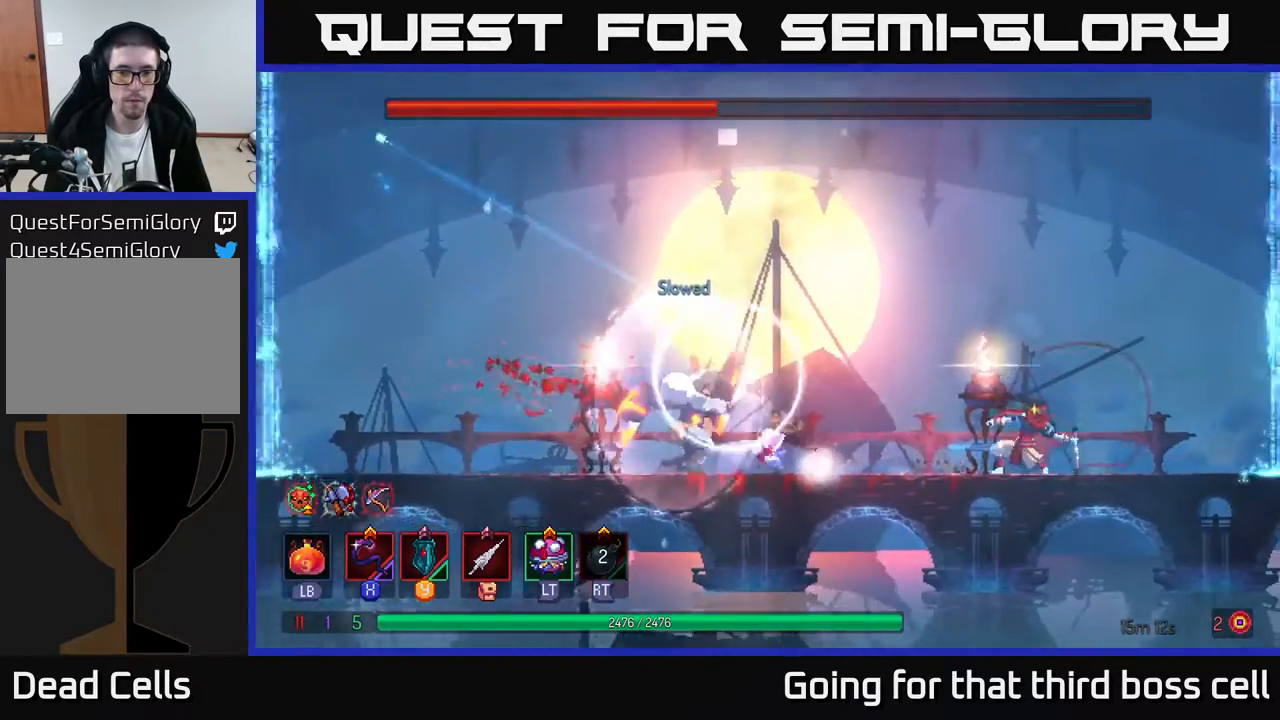
{"buttons": [], "left_stick": "left", "right_stick": "center", "events": [[17, "X", "up"], [83, "left_stick", "center"], [450, "left_stick", "left"]]}
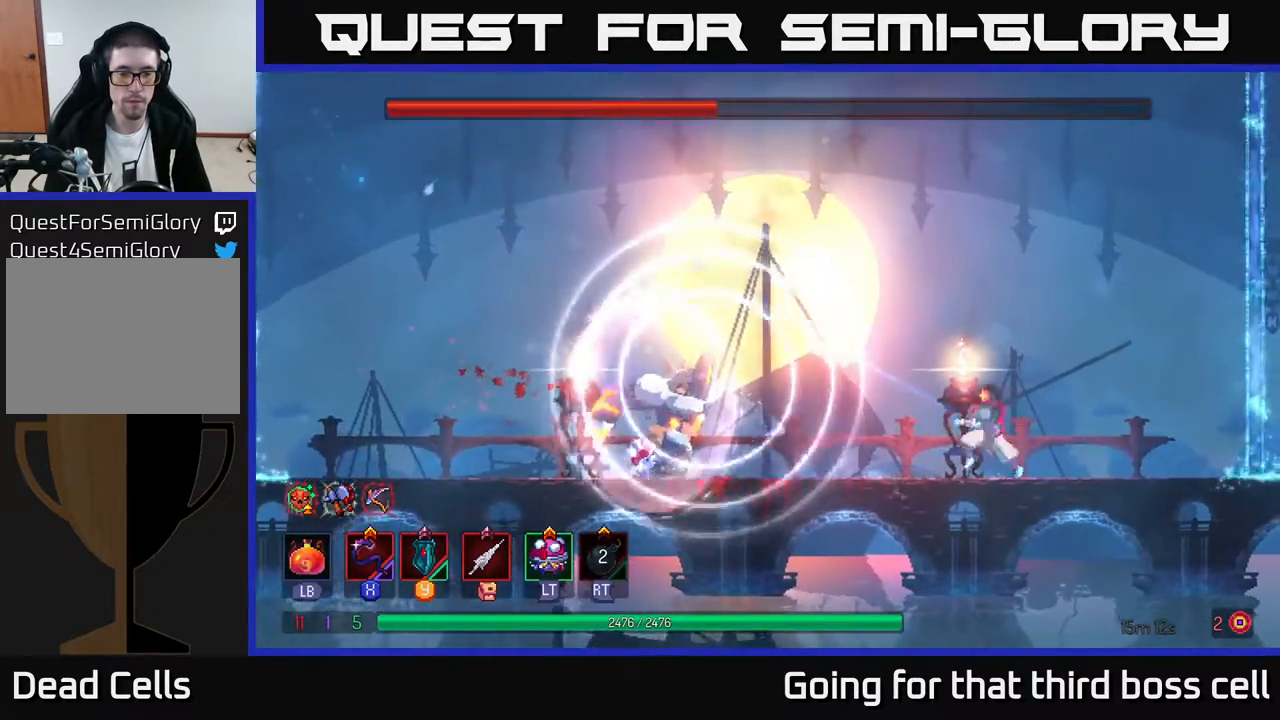
{"buttons": [], "left_stick": "center", "right_stick": "center", "events": [[217, "X", "down"], [300, "X", "up"], [300, "left_stick", "center"]]}
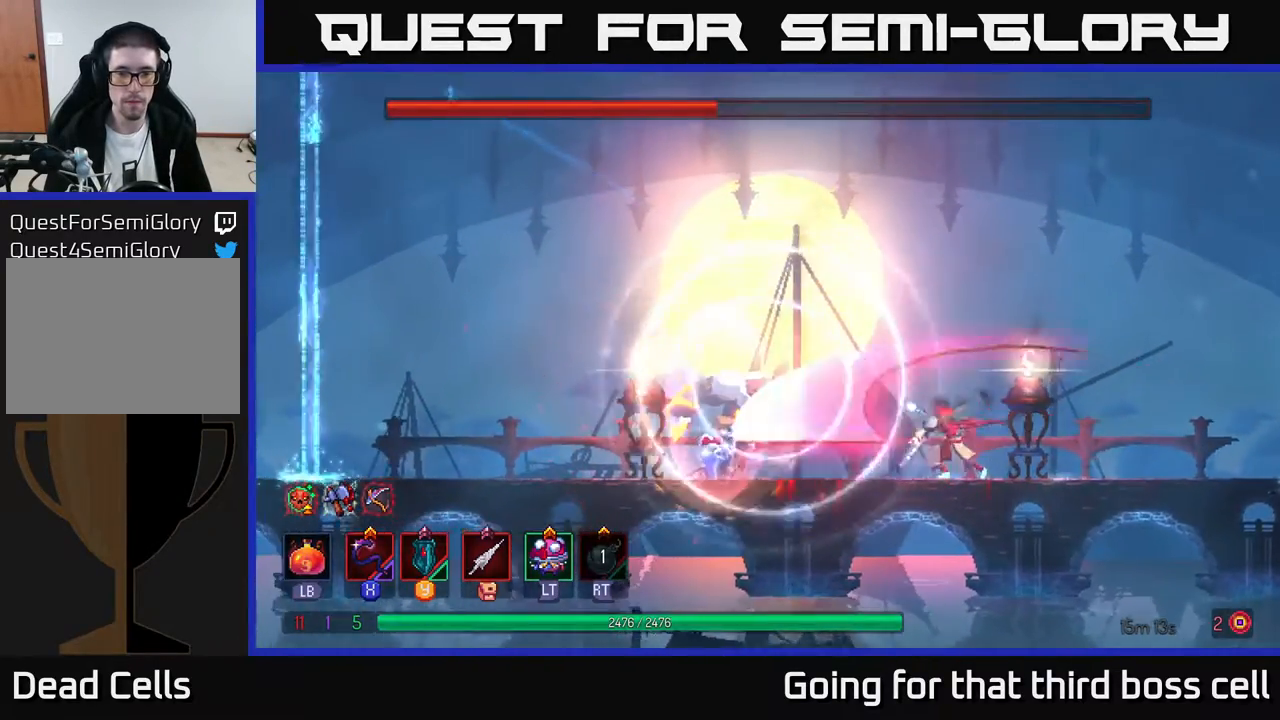
{"buttons": [], "left_stick": "center", "right_stick": "center", "events": [[283, "X", "down"], [450, "X", "up"]]}
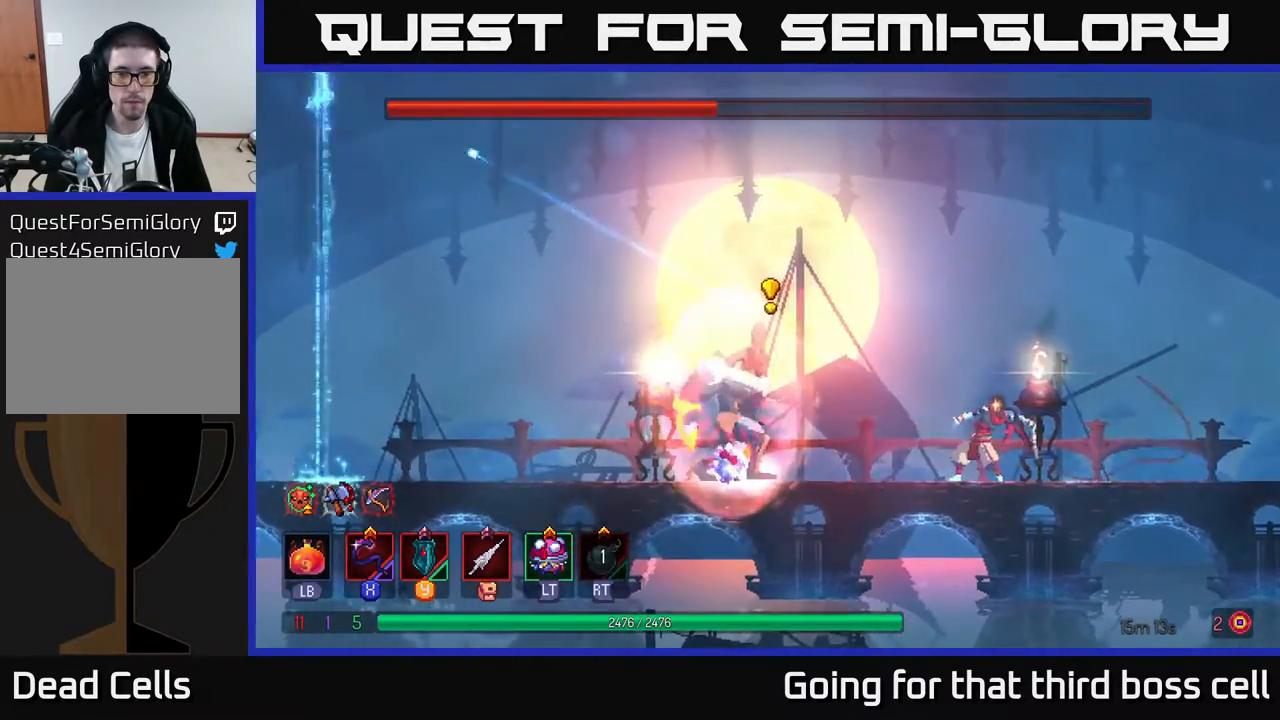
{"buttons": ["X"], "left_stick": "center", "right_stick": "center", "events": [[400, "X", "down"]]}
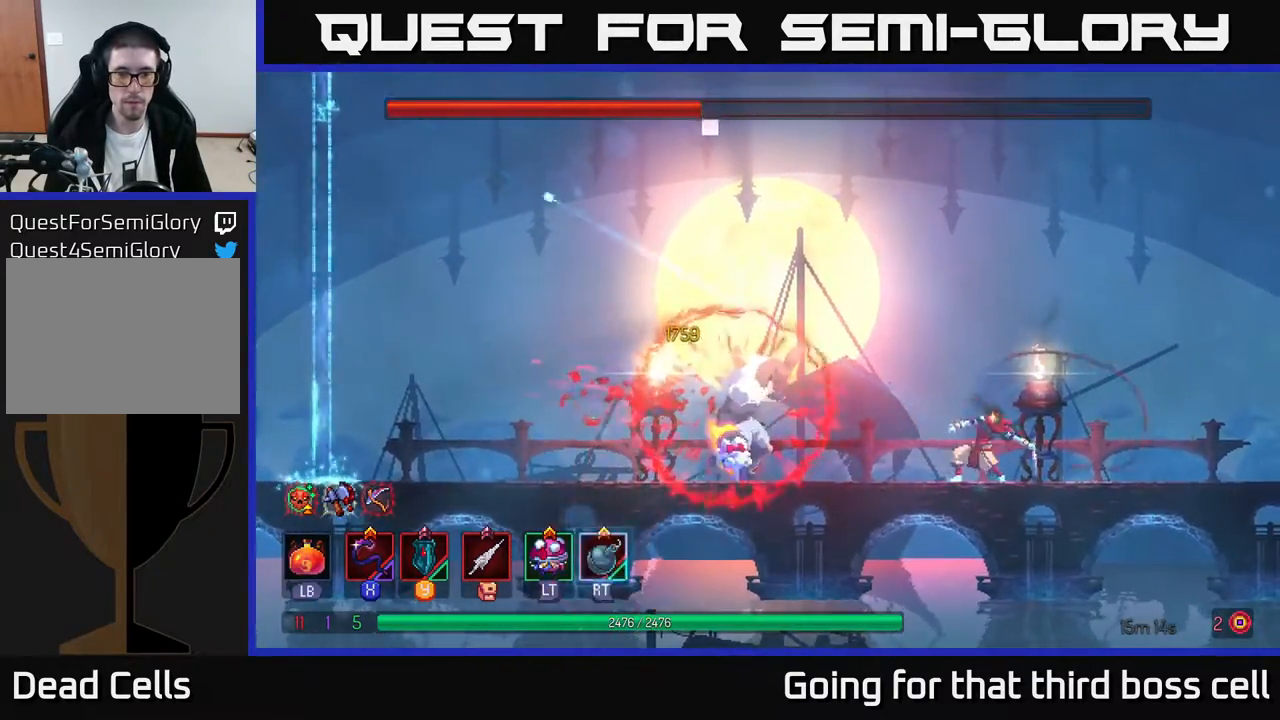
{"buttons": ["X"], "left_stick": "center", "right_stick": "center", "events": [[17, "X", "up"], [450, "X", "down"]]}
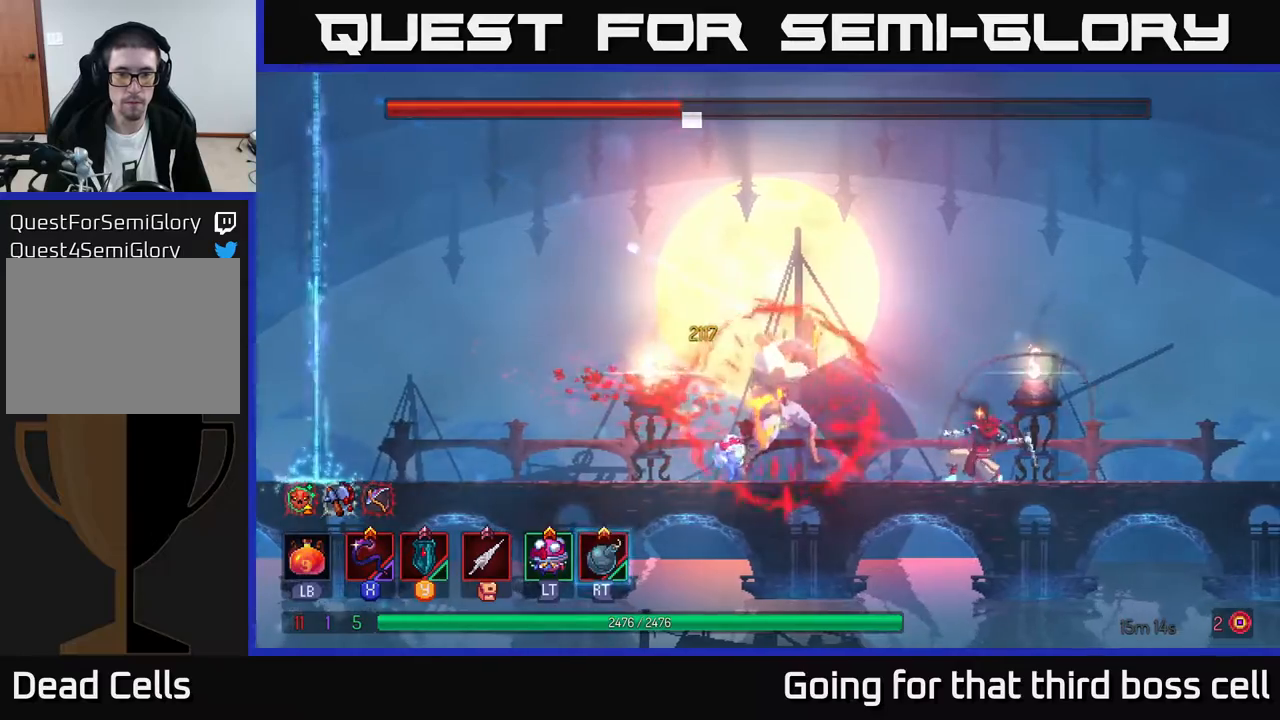
{"buttons": ["B"], "left_stick": "right", "right_stick": "center", "events": [[83, "X", "up"], [350, "left_stick", "right"], [417, "B", "down"]]}